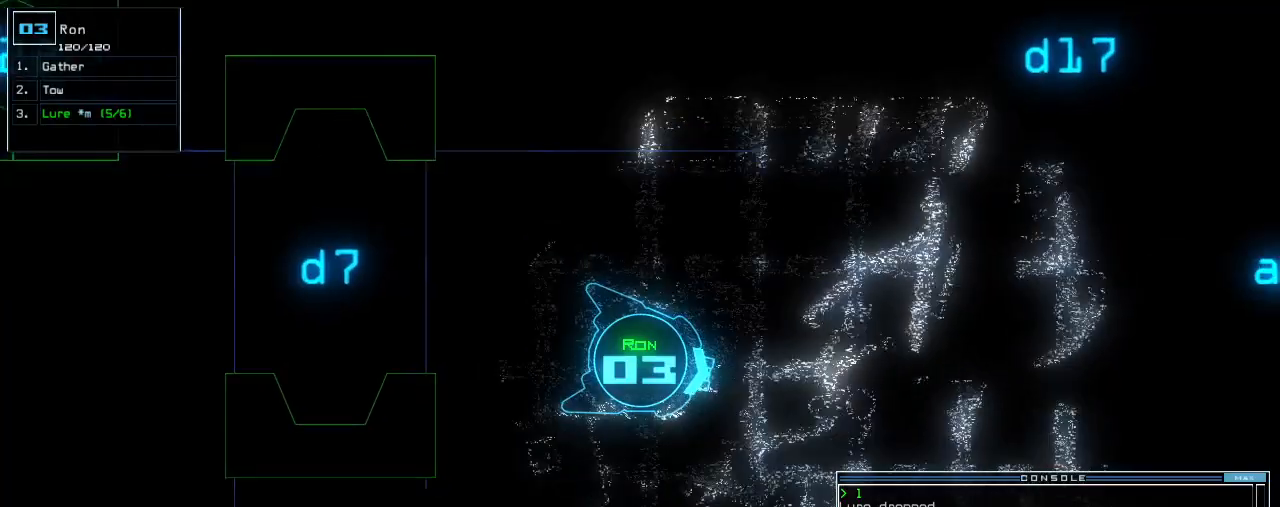
Gameplay with keyboard; each line is a JSON object with the keys held at the frame after it. "events" lists presses ("down") and releases ("up") of ".", "0", "1", "2", "3", "4", "5", "6", "7", "8", "9", "a", "b", "backspace", "c", "caps_lock", "comma", "ctrl_l", "ctrl_r", "d", "down", "e", "equals", "escape", "f", "f8", "g", "h", "i", "j", "k", "l", "left", "m", "minus", "n", "num3", "num9", "o", "p", "q", "quote", "r", "return", "right", "s", "semicolon", "shift_l", "shift_r", "space", "t", "tab", "tilde", "u", "up", "v", "w", "x", "y" and "z" between this image and that frame as [ms after this image, input, new state], when the widget could be followed in between. No other keys are recorded. Mouse input is not recorded.
{"keys": ["up"], "events": [[80, "left", "down"], [180, "s", "down"], [200, "left", "up"], [220, "t", "down"], [240, "s", "up"], [340, "a", "down"], [360, "t", "up"], [420, "return", "down"], [460, "a", "up"], [480, "return", "up"]]}
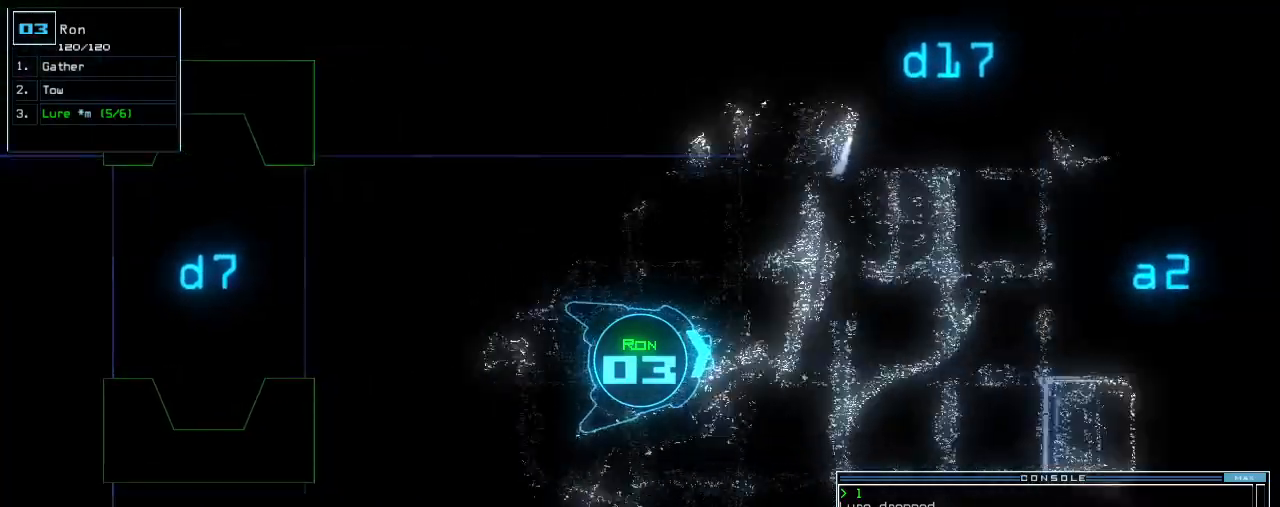
{"keys": ["up"], "events": [[380, "right", "down"], [440, "right", "up"]]}
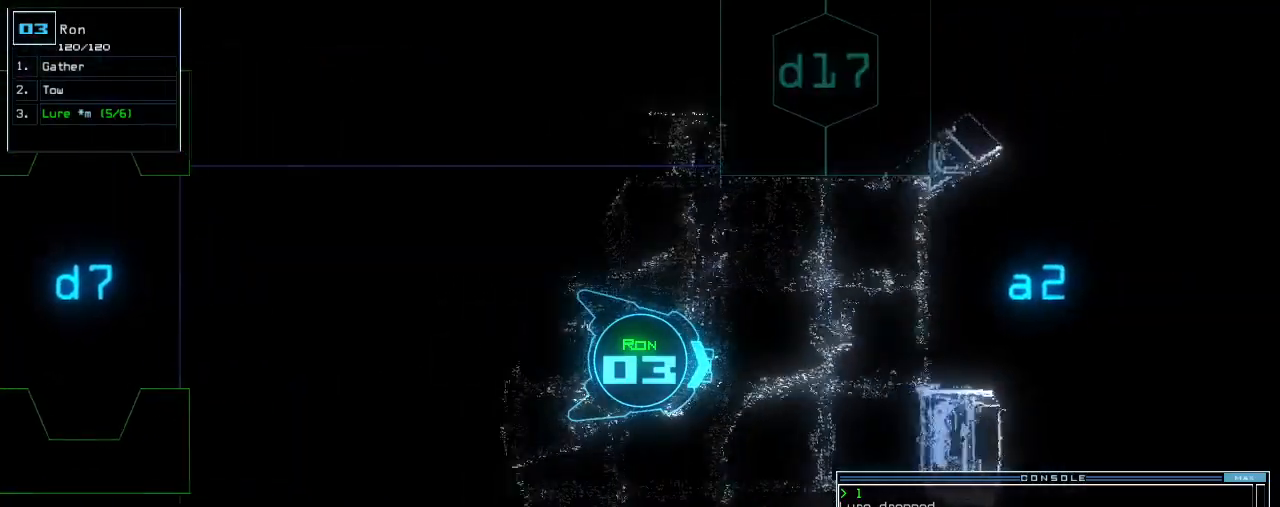
{"keys": ["down"], "events": [[280, "up", "up"], [300, "down", "down"]]}
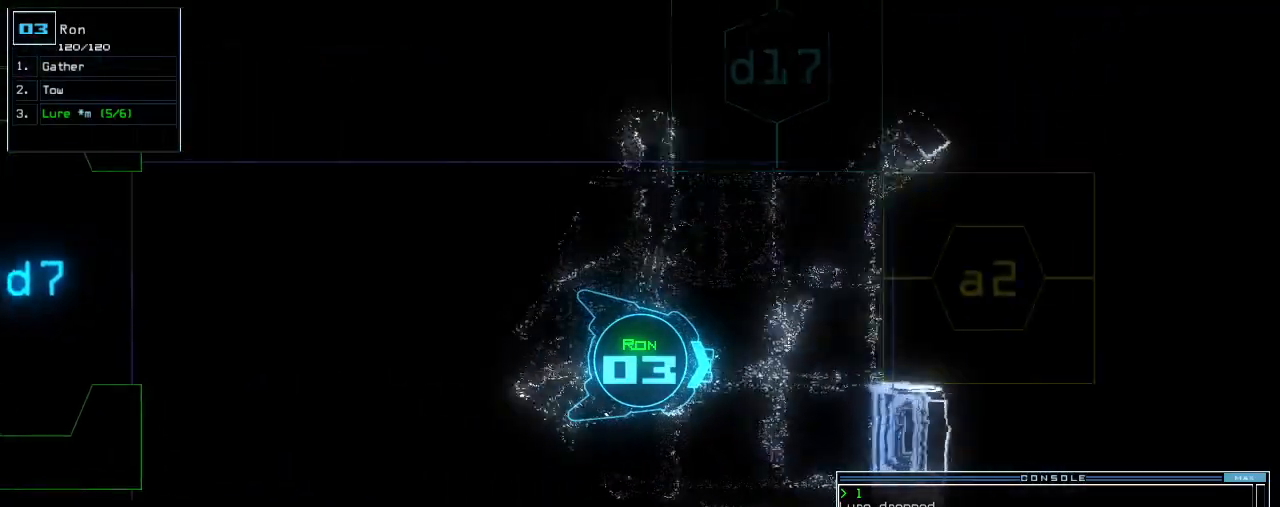
{"keys": ["left"], "events": [[100, "left", "down"], [400, "down", "up"]]}
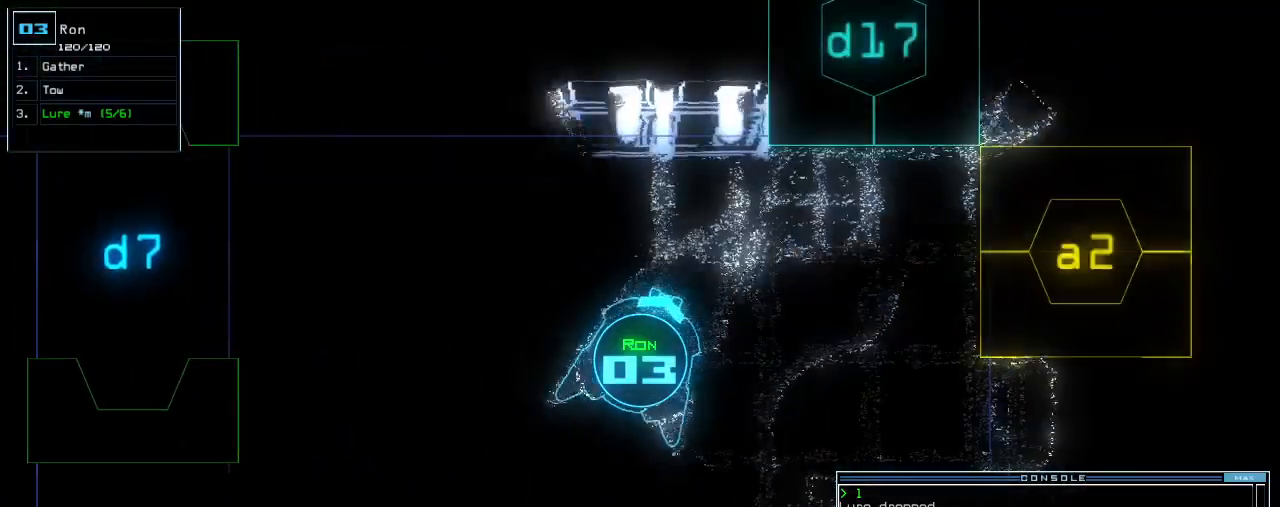
{"keys": ["left", "up"], "events": [[40, "up", "down"]]}
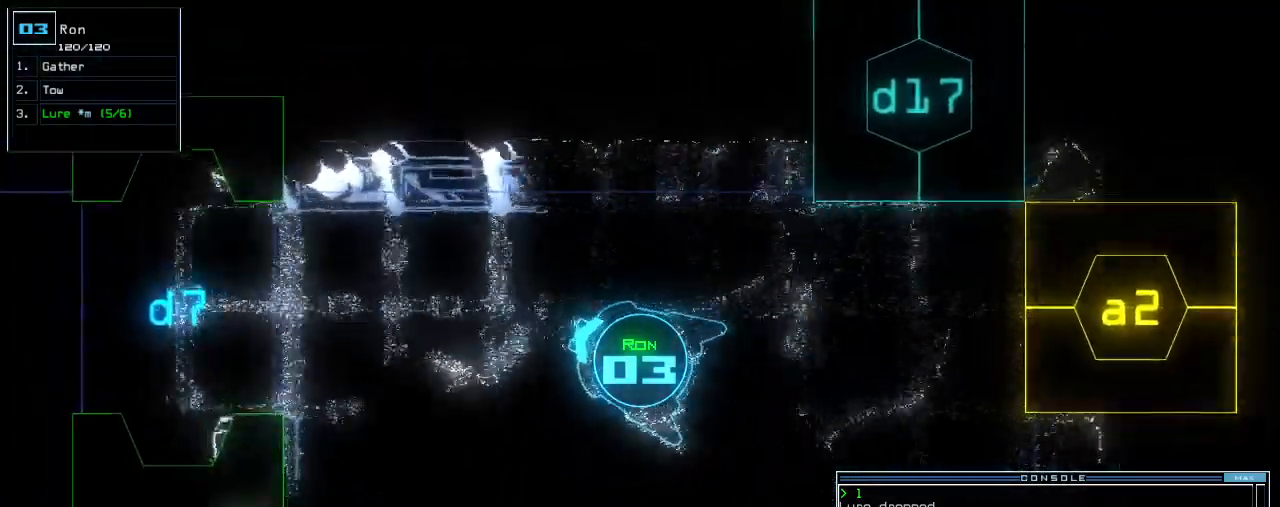
{"keys": ["up"]}
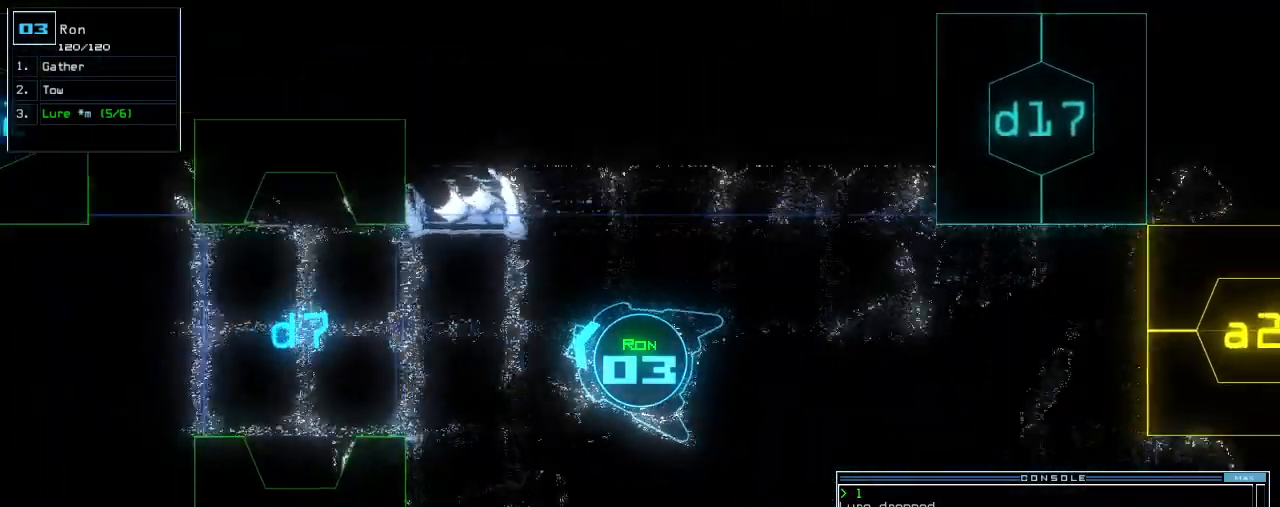
{"keys": ["up"], "events": [[140, "left", "down"], [240, "left", "up"]]}
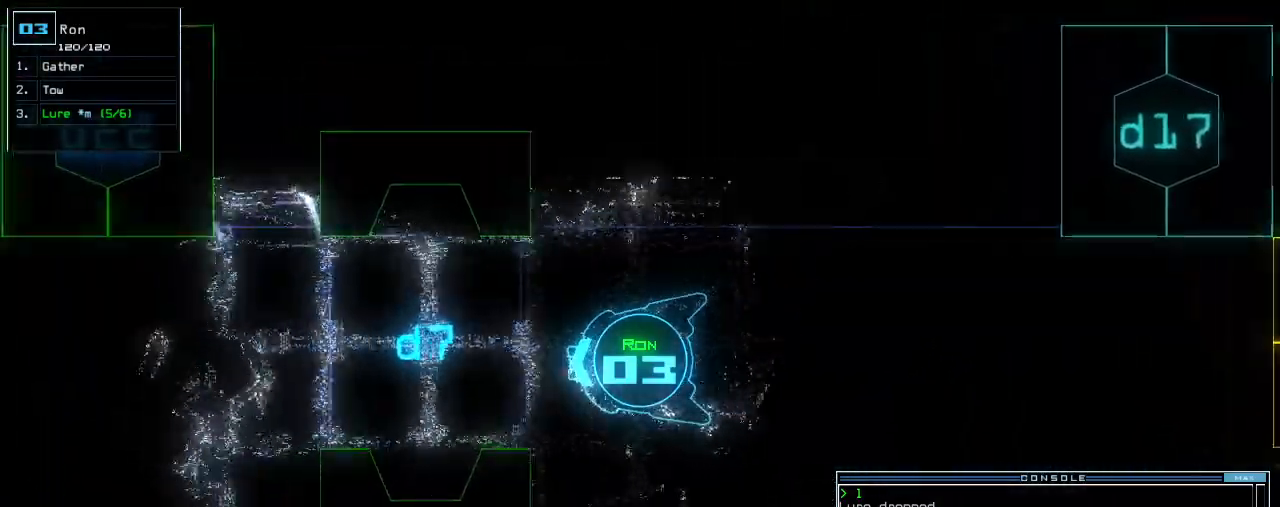
{"keys": ["up"], "events": [[140, "d", "down"], [220, "d", "up"], [420, "2", "down"], [460, "2", "up"]]}
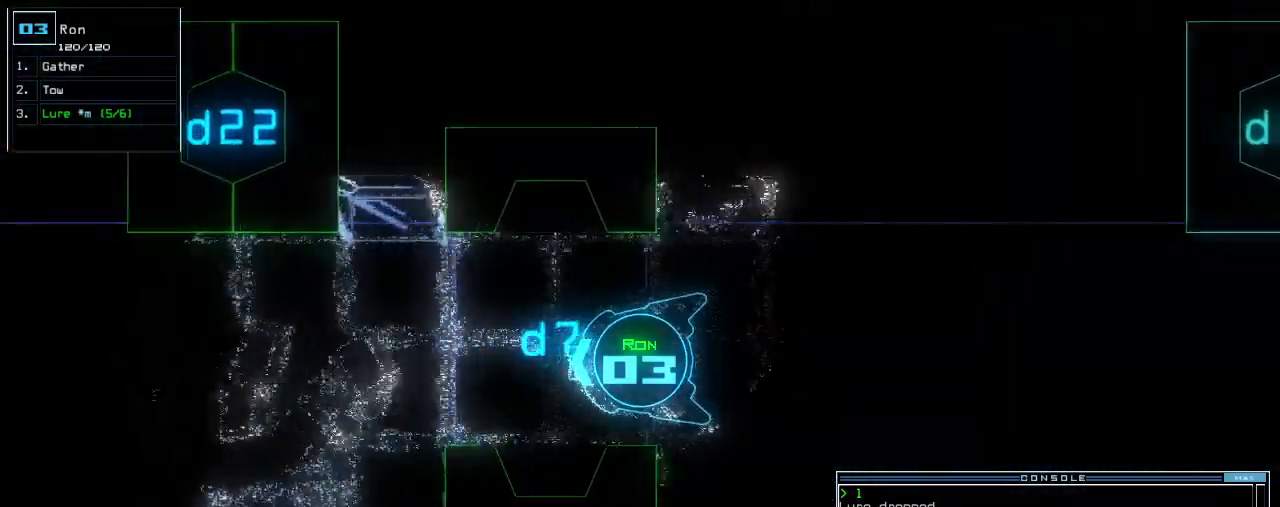
{"keys": ["up"], "events": [[20, "2", "down"], [100, "2", "up"], [280, "right", "down"], [320, "right", "up"]]}
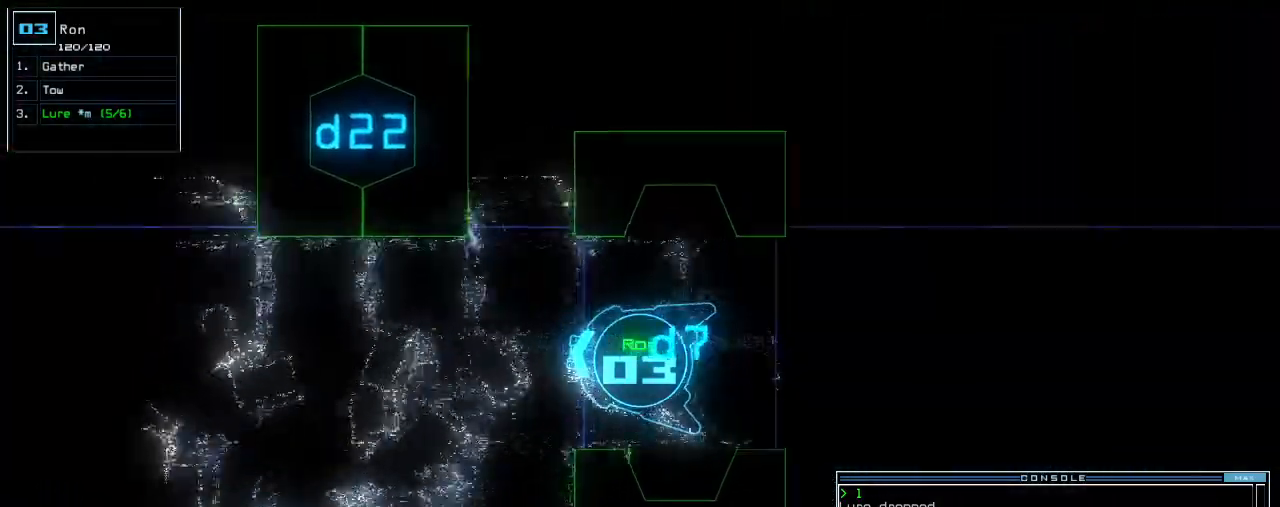
{"keys": ["return", "up"], "events": [[460, "return", "down"]]}
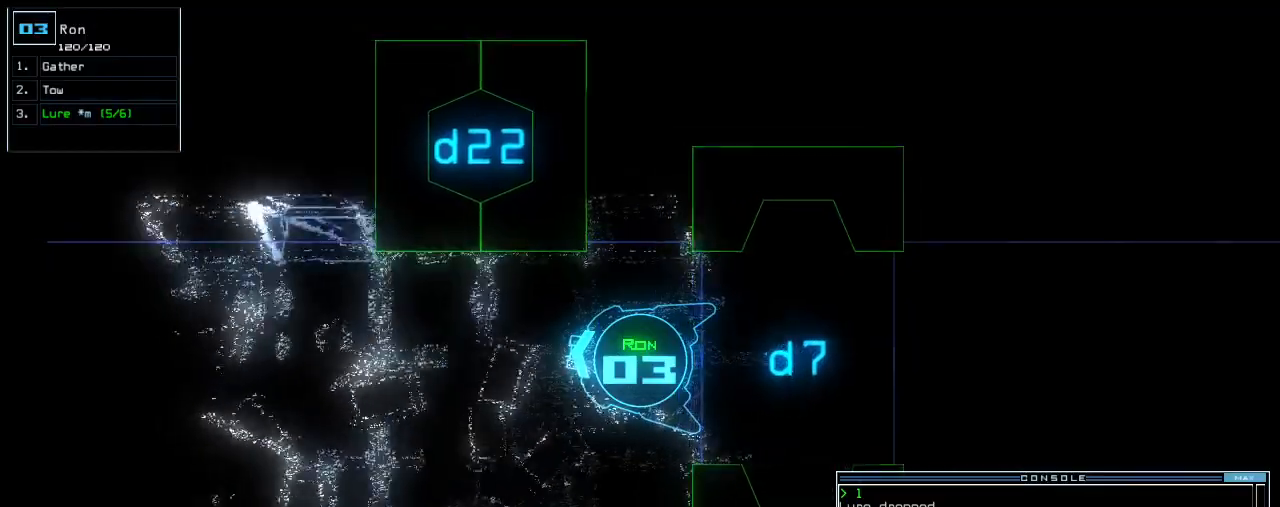
{"keys": ["right", "up"], "events": [[40, "return", "up"], [220, "right", "down"]]}
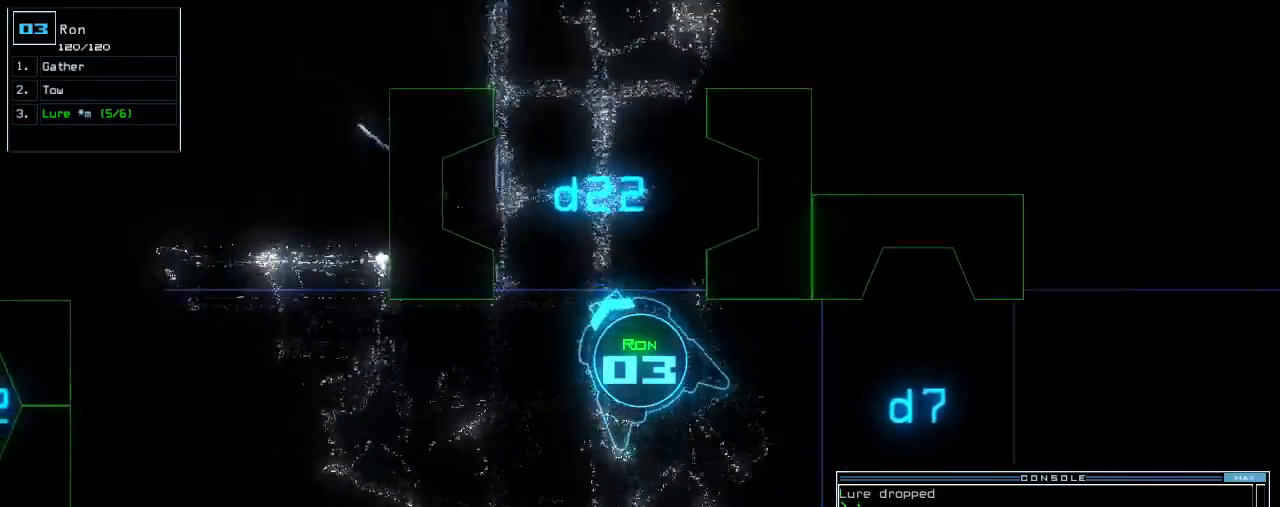
{"keys": ["up"], "events": [[80, "right", "up"], [320, "right", "down"], [420, "right", "up"]]}
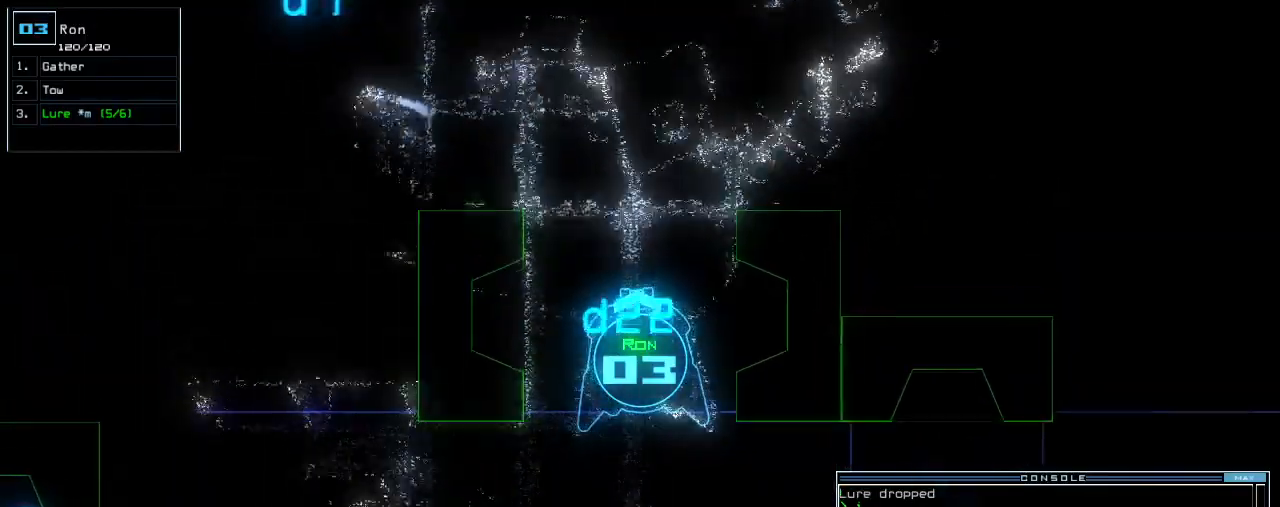
{"keys": ["up"], "events": [[260, "right", "down"], [340, "right", "up"]]}
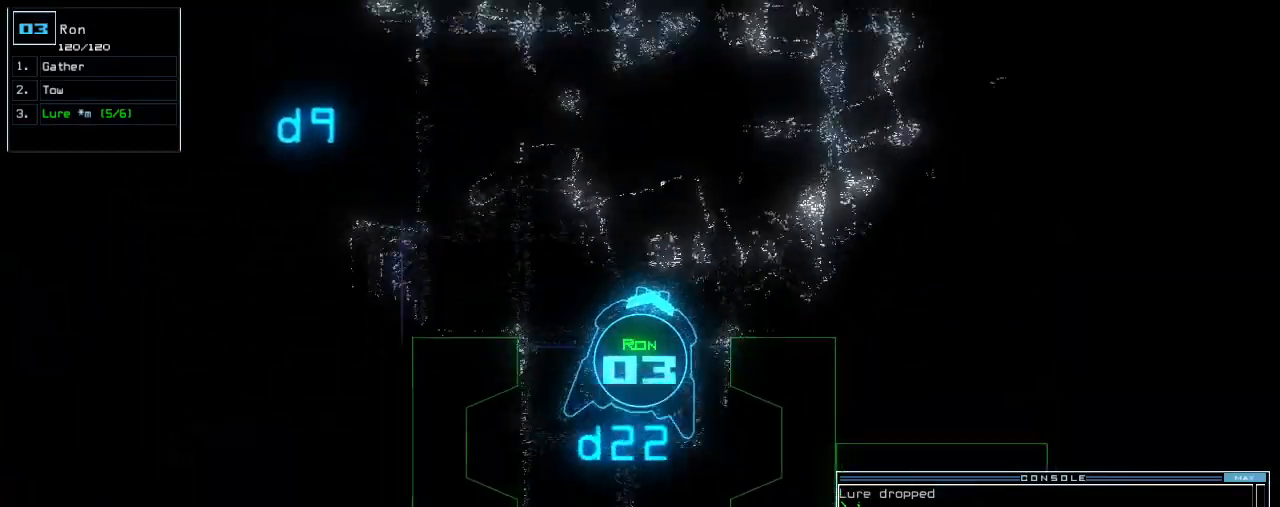
{"keys": ["up"], "events": []}
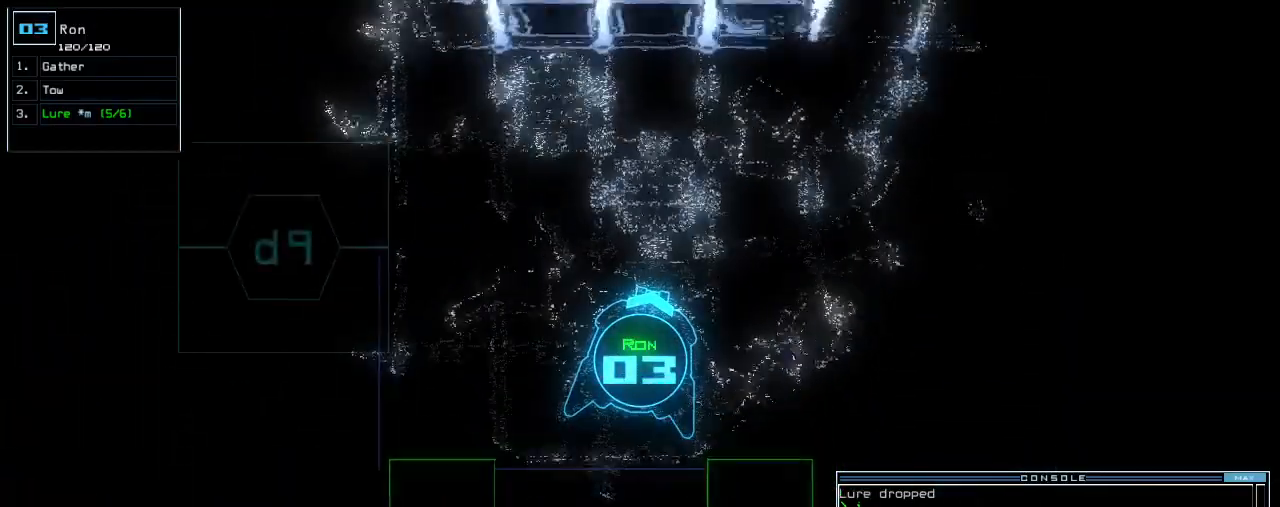
{"keys": ["right", "up"], "events": [[180, "right", "down"]]}
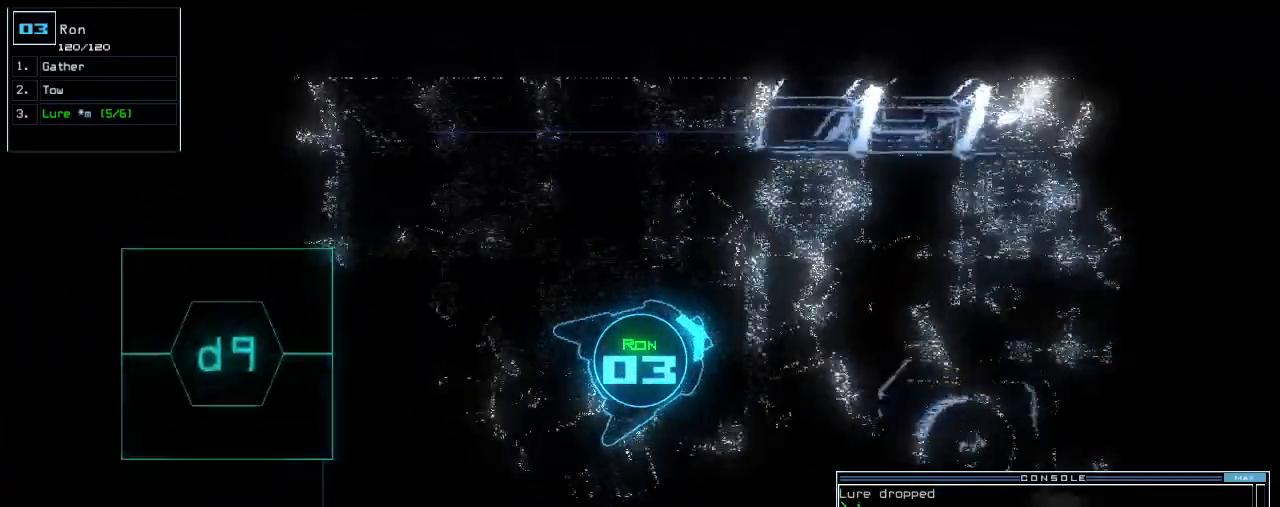
{"keys": ["up"], "events": [[220, "right", "up"]]}